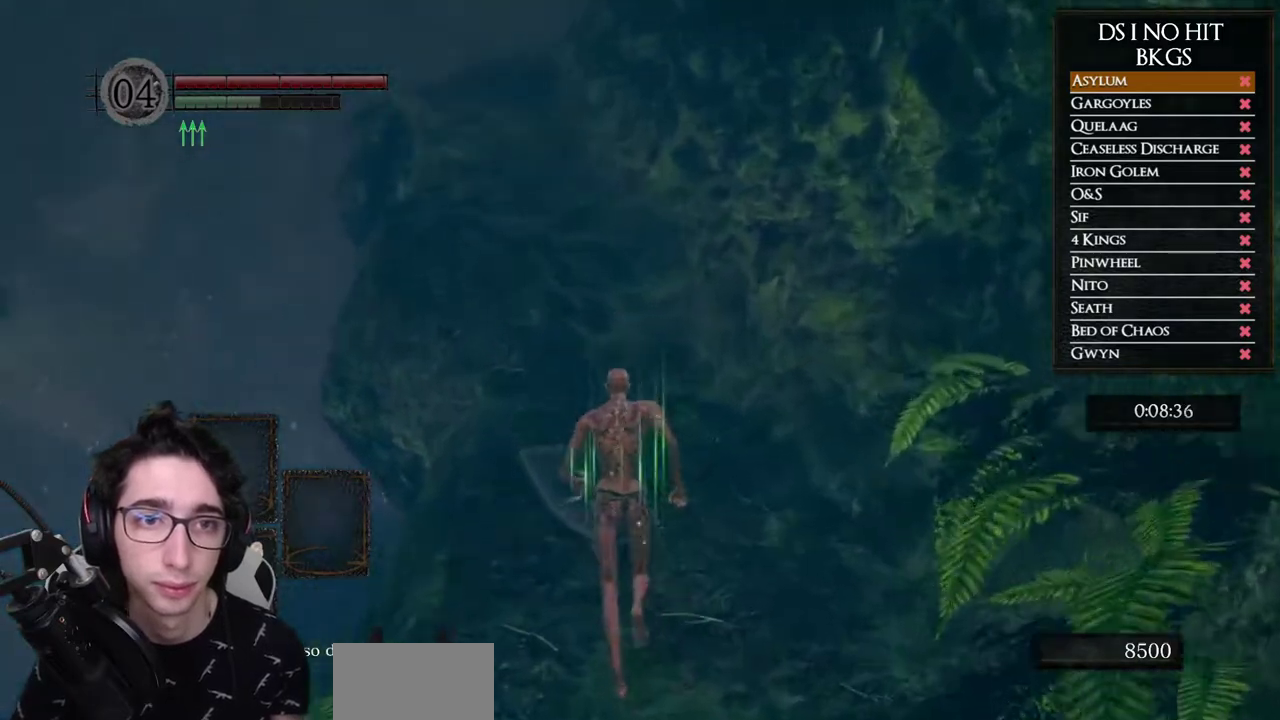
Gameplay with a controller (Xbox layout); each line is a JSON object with the inputs held at the frame after it. "button_events" lists button changes between this image and that frame as [ms after this image, input, new state], when the widget could be followed in between (sticks are given only as held states). Not read: L1 L2 R1 R2.
{"buttons": ["B"], "left_stick": "up", "right_stick": "center", "button_events": []}
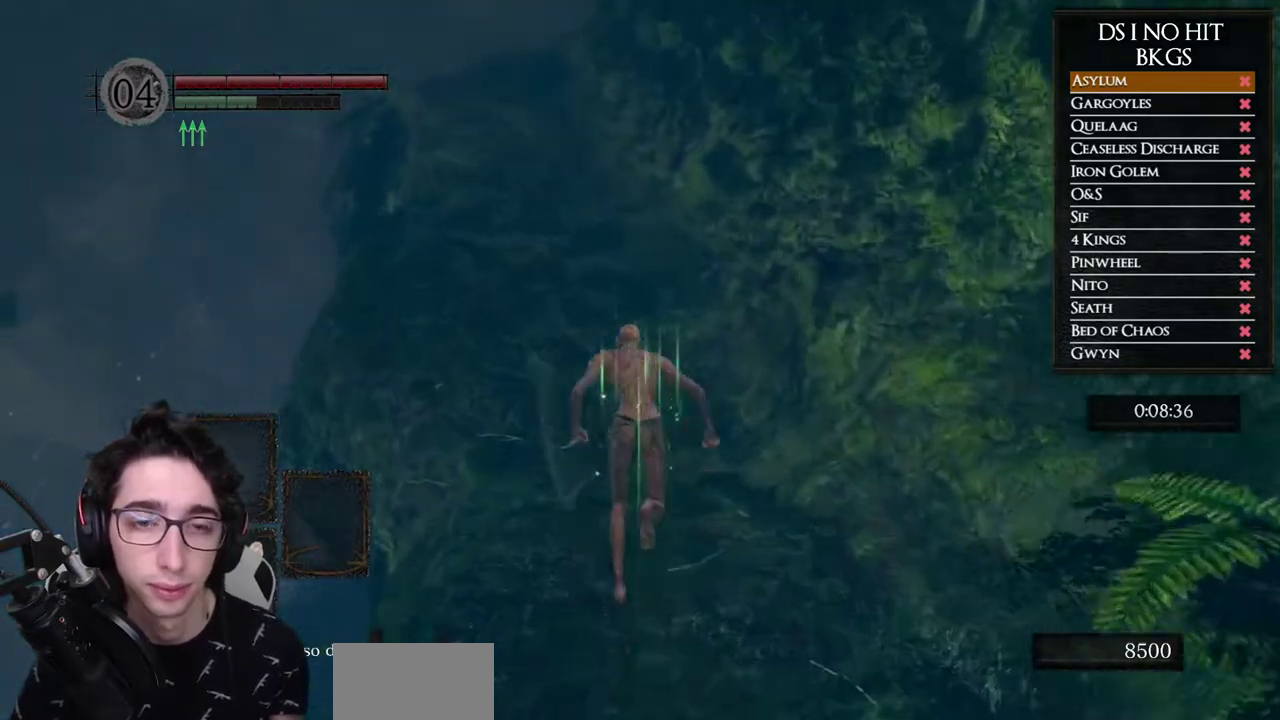
{"buttons": ["B"], "left_stick": "up", "right_stick": "center", "button_events": []}
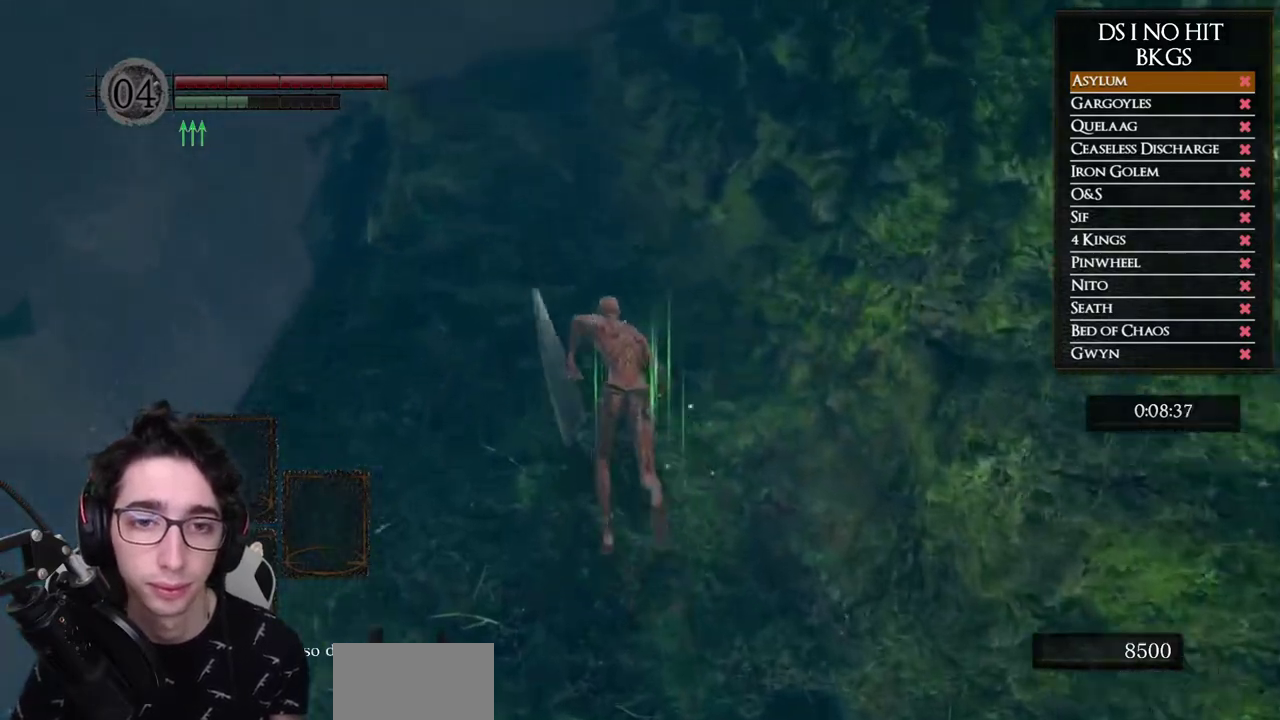
{"buttons": ["B"], "left_stick": "up", "right_stick": "center", "button_events": []}
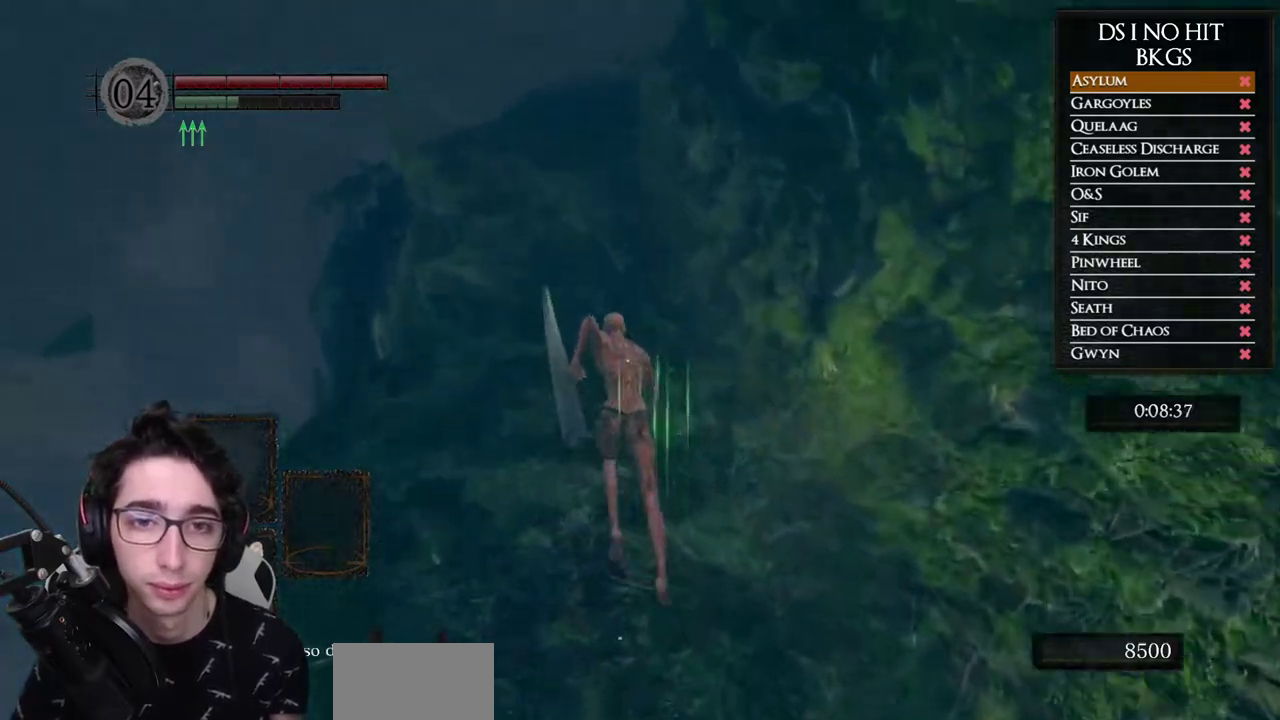
{"buttons": ["B"], "left_stick": "up", "right_stick": "center", "button_events": []}
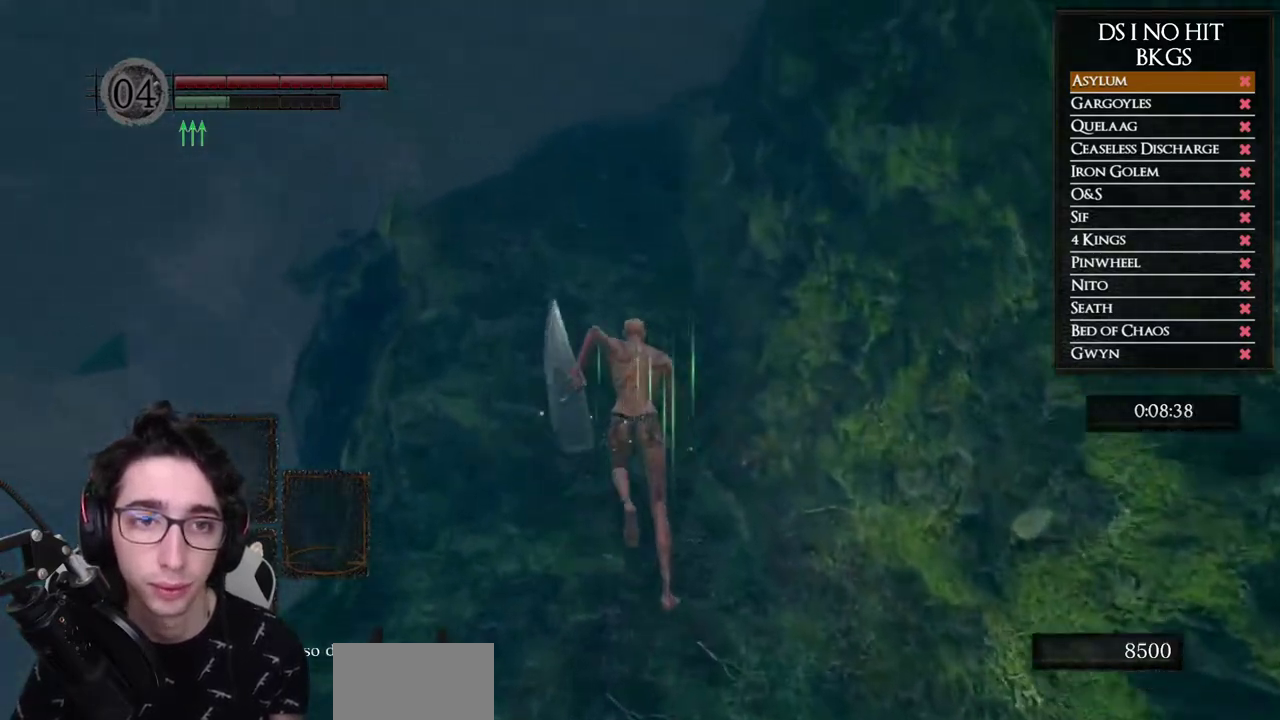
{"buttons": ["B"], "left_stick": "up", "right_stick": "center", "button_events": []}
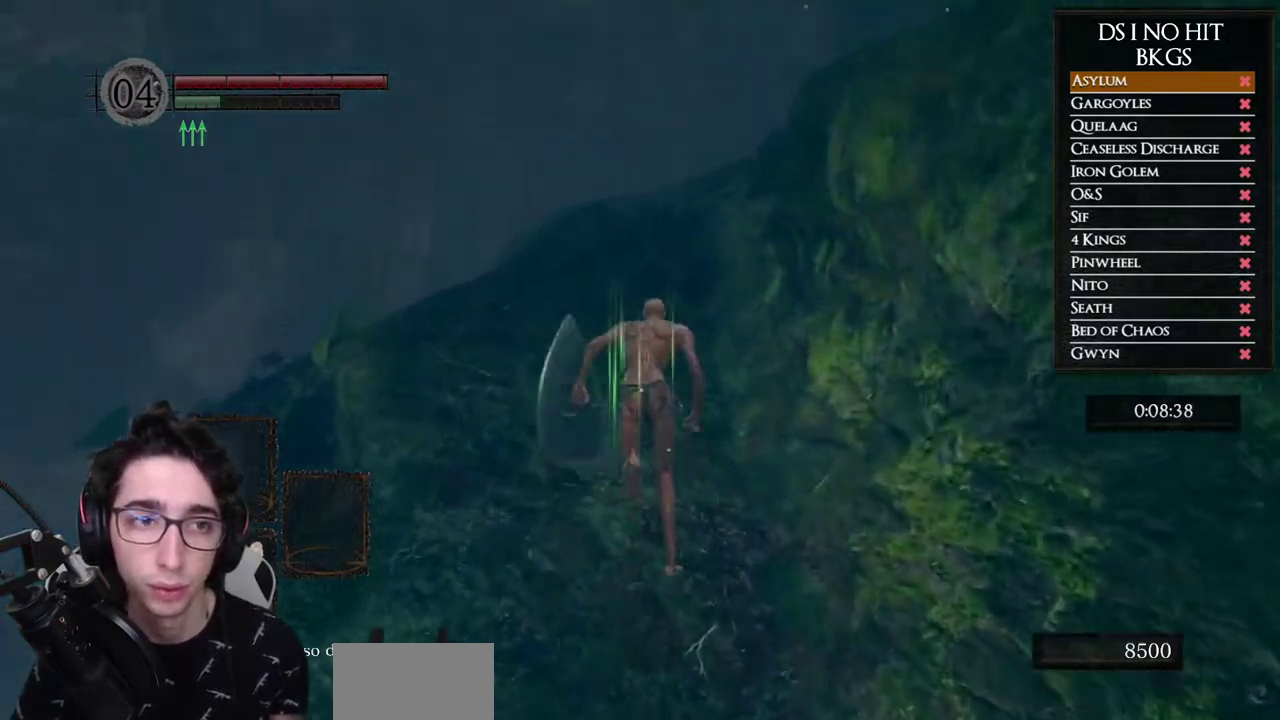
{"buttons": ["B"], "left_stick": "up", "right_stick": "center", "button_events": []}
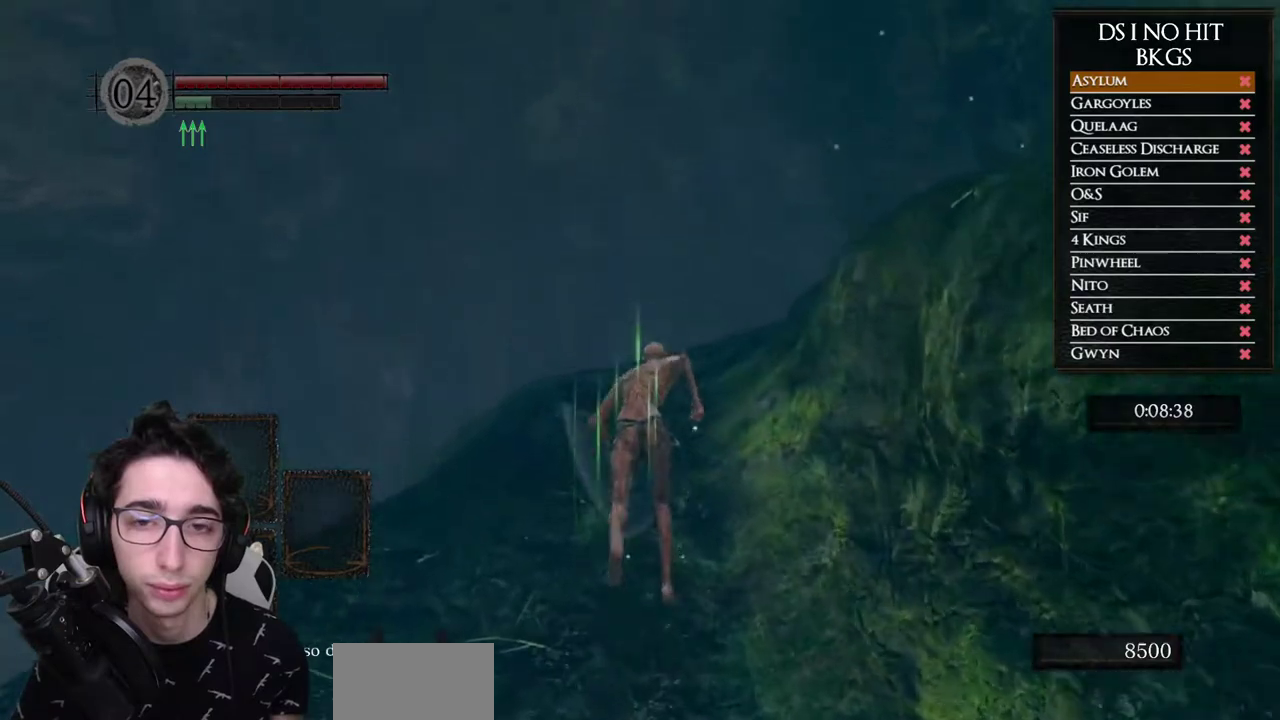
{"buttons": ["B"], "left_stick": "up", "right_stick": "center", "button_events": []}
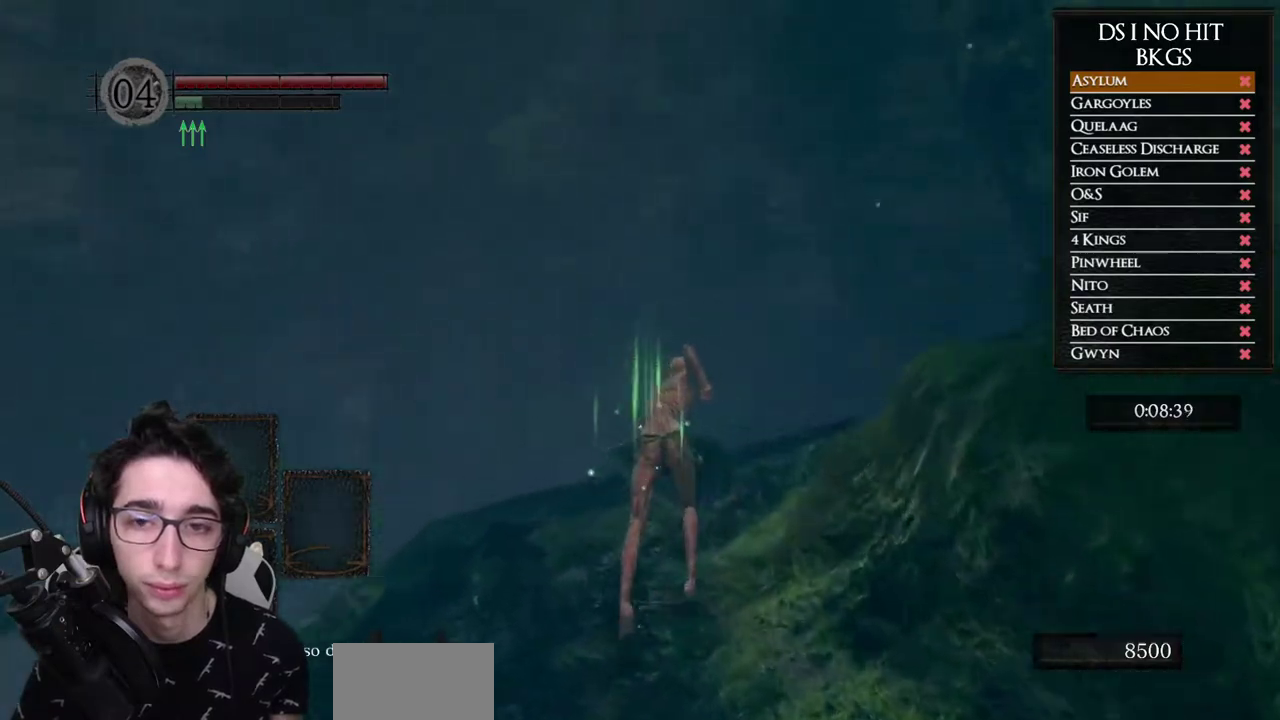
{"buttons": [], "left_stick": "right", "right_stick": "right", "button_events": [[200, "B", "up"]]}
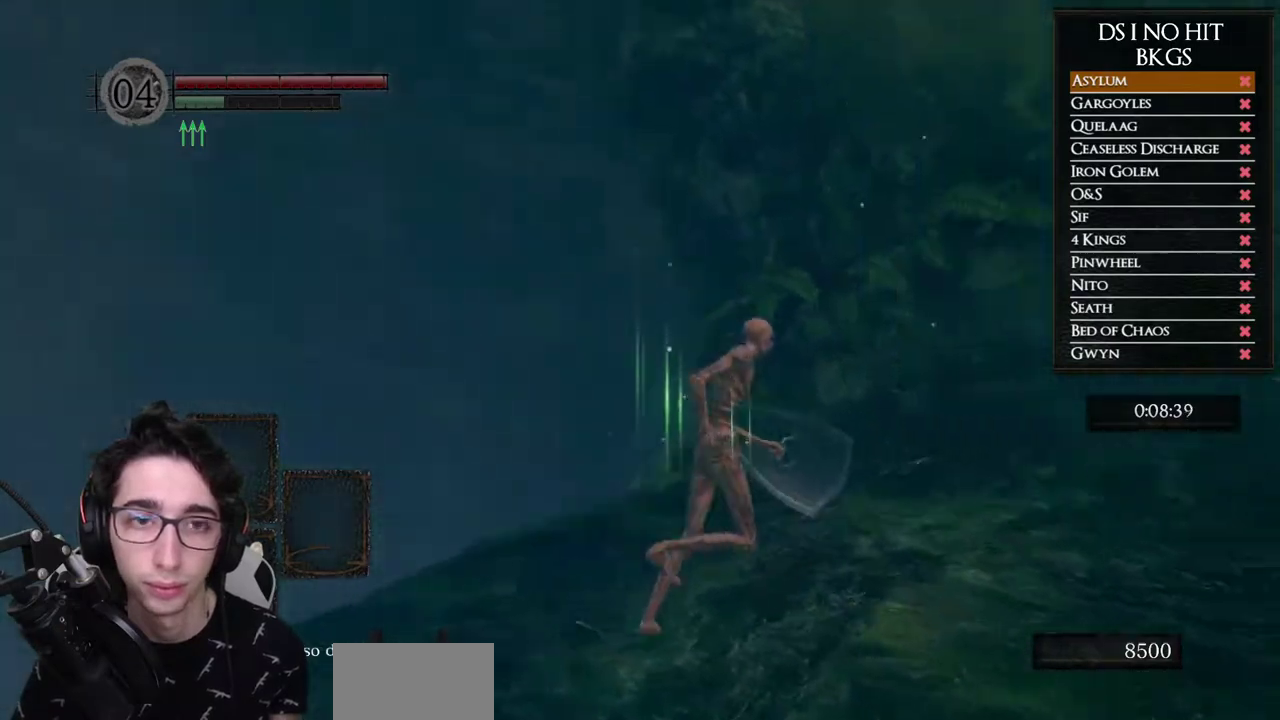
{"buttons": [], "left_stick": "up-right", "right_stick": "down-right", "button_events": []}
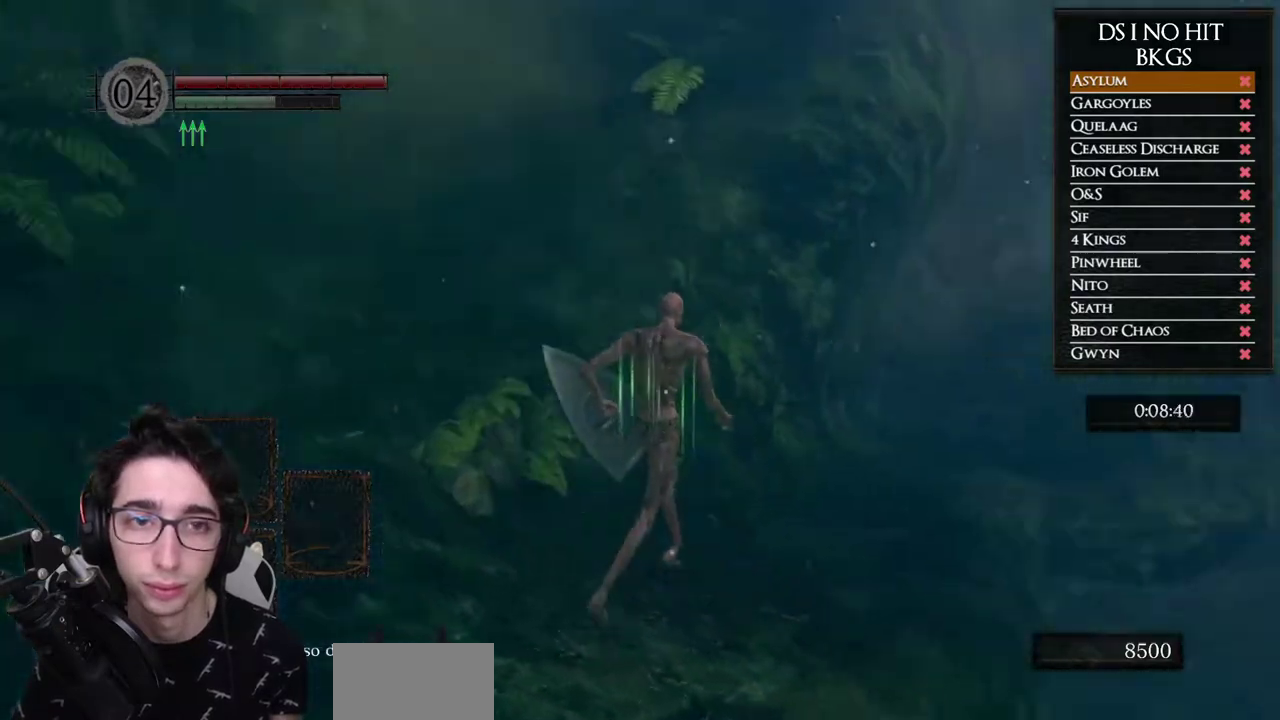
{"buttons": ["B"], "left_stick": "up", "right_stick": "center", "button_events": [[167, "B", "down"]]}
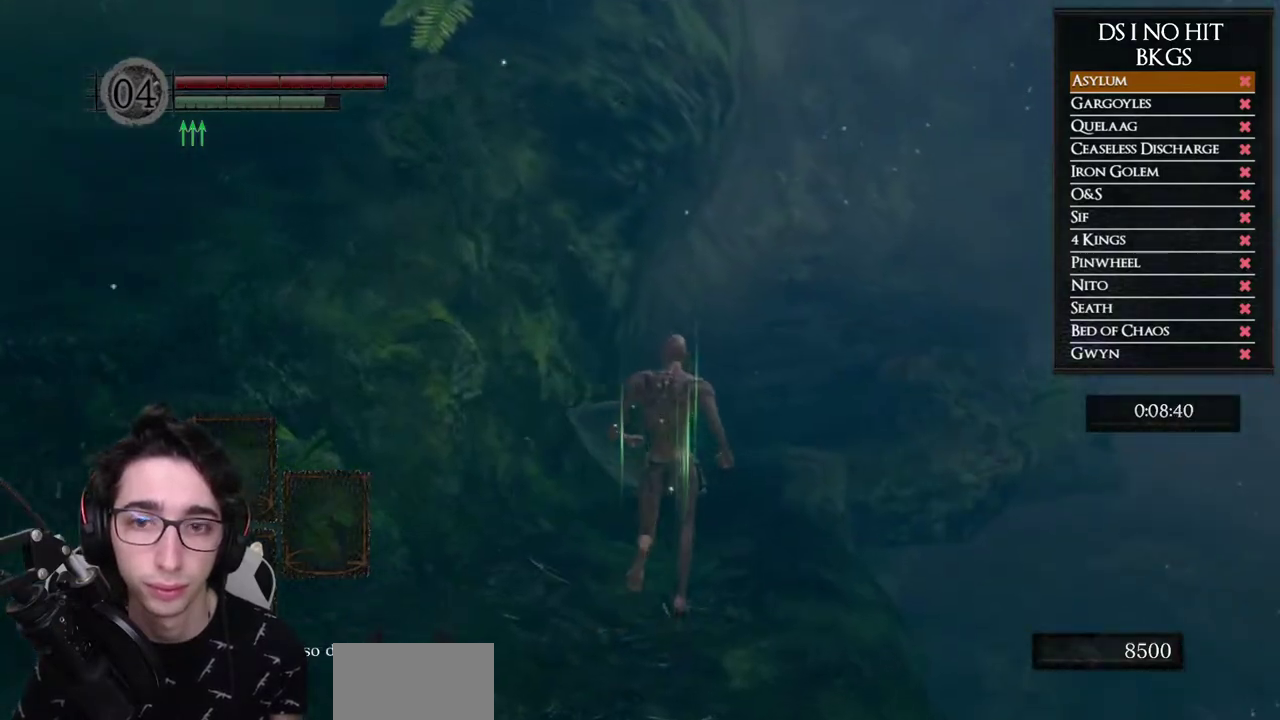
{"buttons": ["B"], "left_stick": "up", "right_stick": "center", "button_events": []}
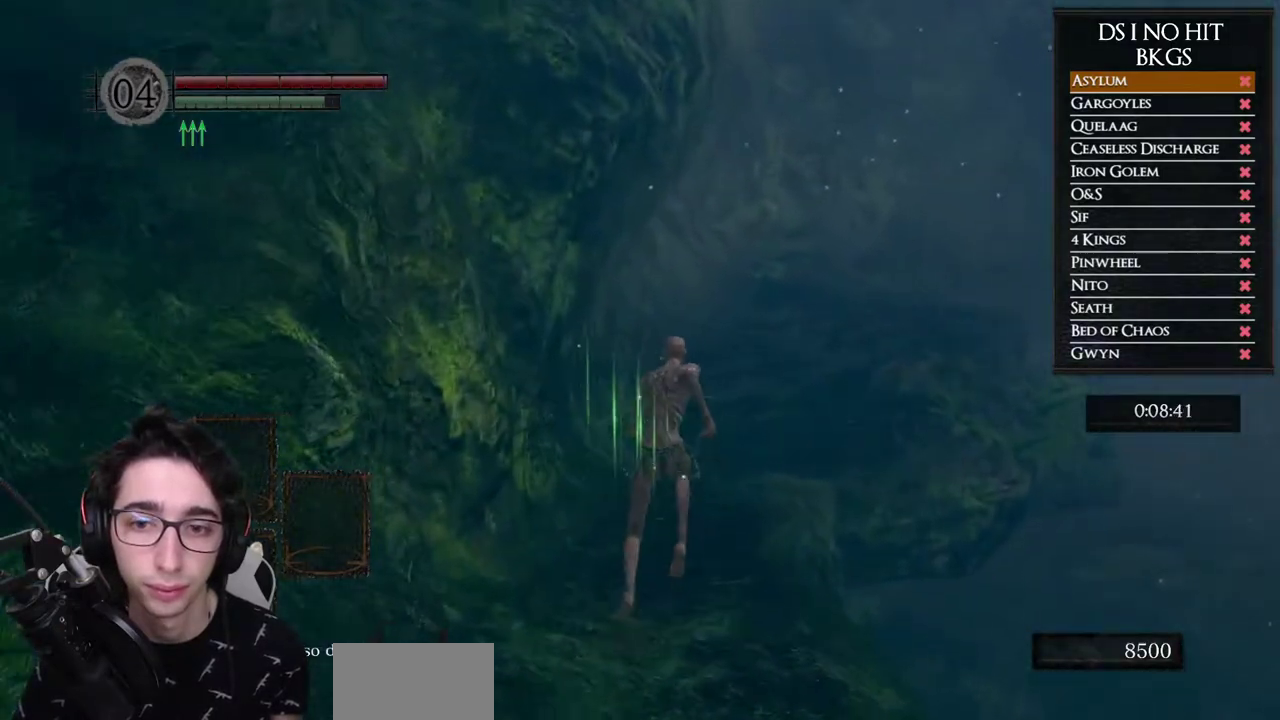
{"buttons": ["B"], "left_stick": "up", "right_stick": "center", "button_events": []}
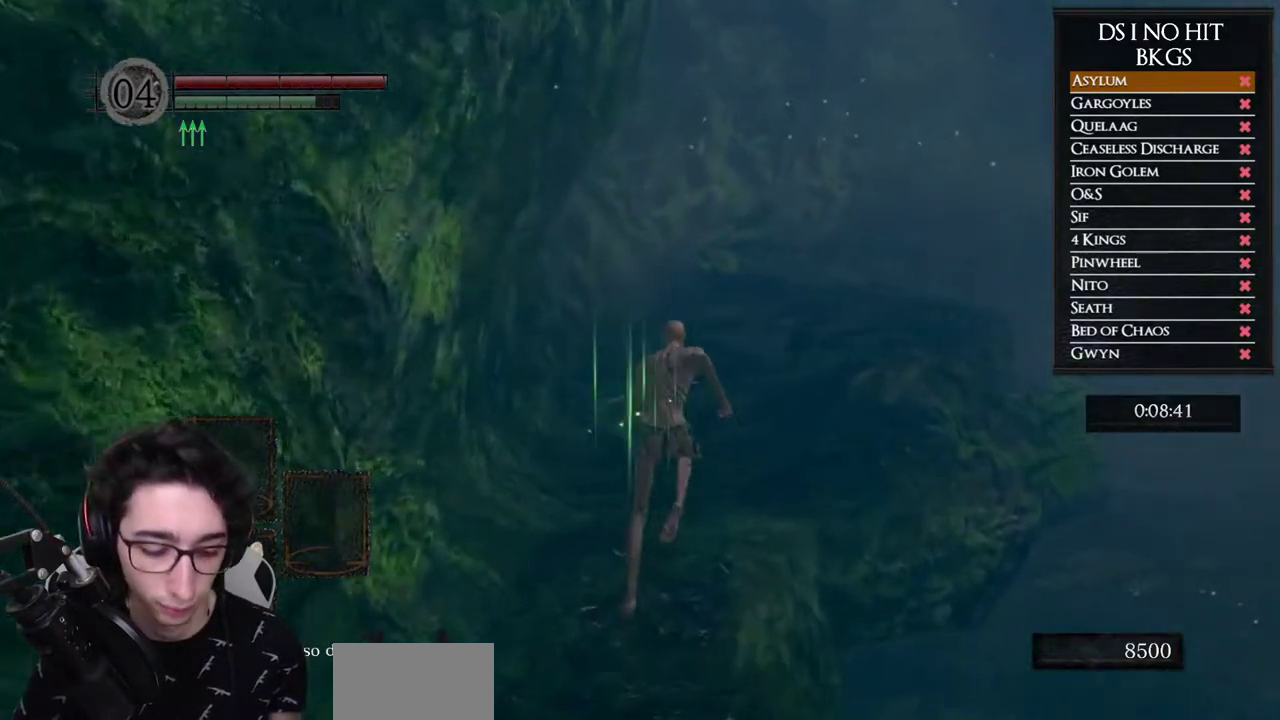
{"buttons": ["B"], "left_stick": "up", "right_stick": "center", "button_events": []}
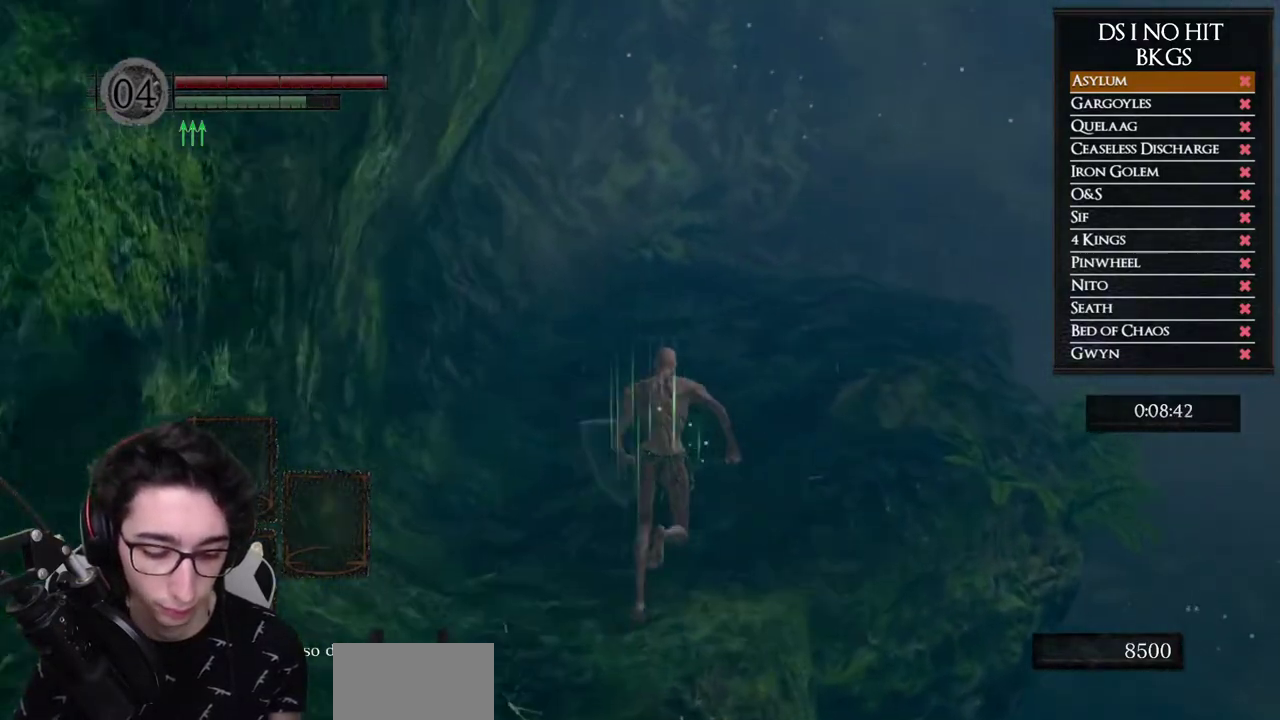
{"buttons": ["B"], "left_stick": "up", "right_stick": "center", "button_events": []}
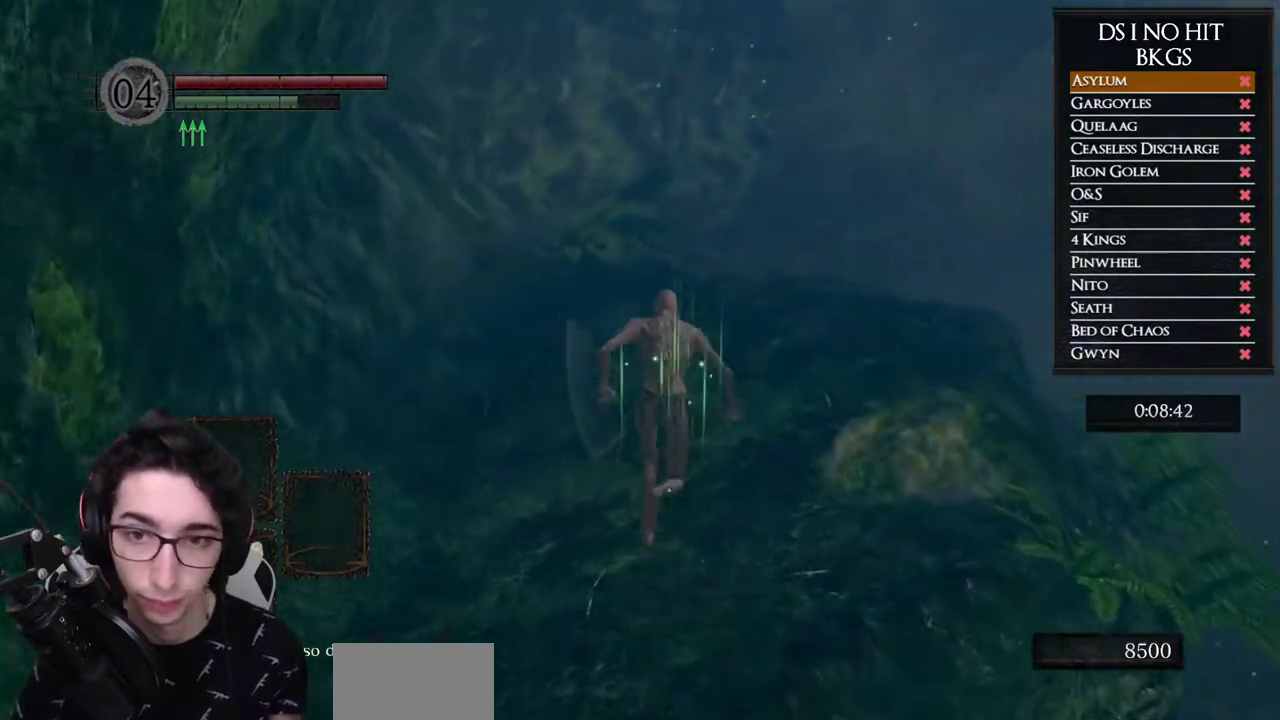
{"buttons": ["B"], "left_stick": "up", "right_stick": "center", "button_events": []}
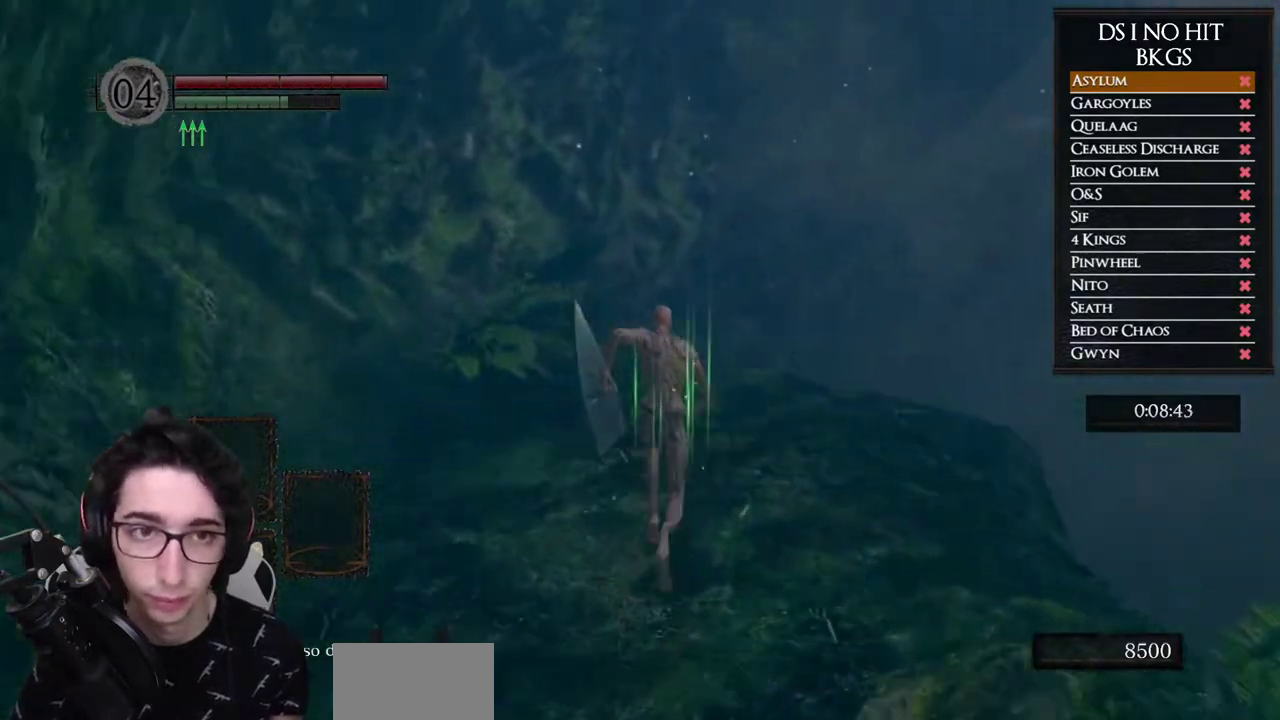
{"buttons": ["B"], "left_stick": "up", "right_stick": "center", "button_events": []}
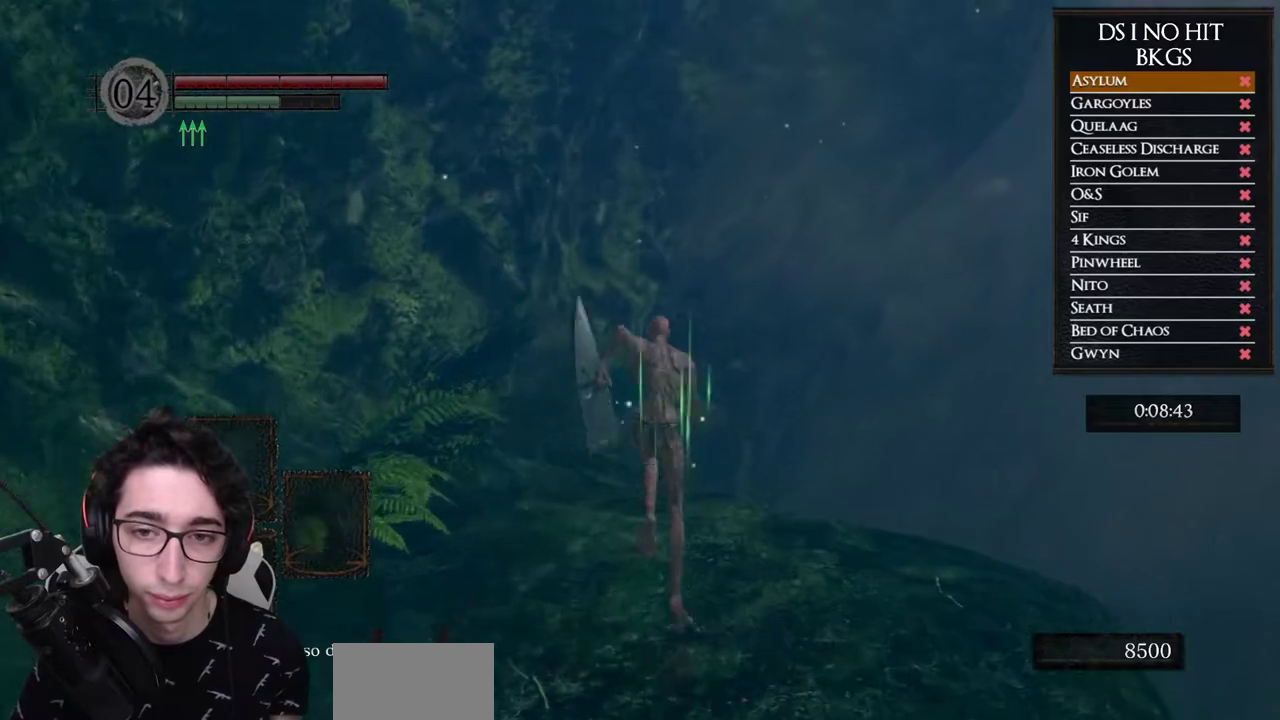
{"buttons": ["B"], "left_stick": "up", "right_stick": "center", "button_events": []}
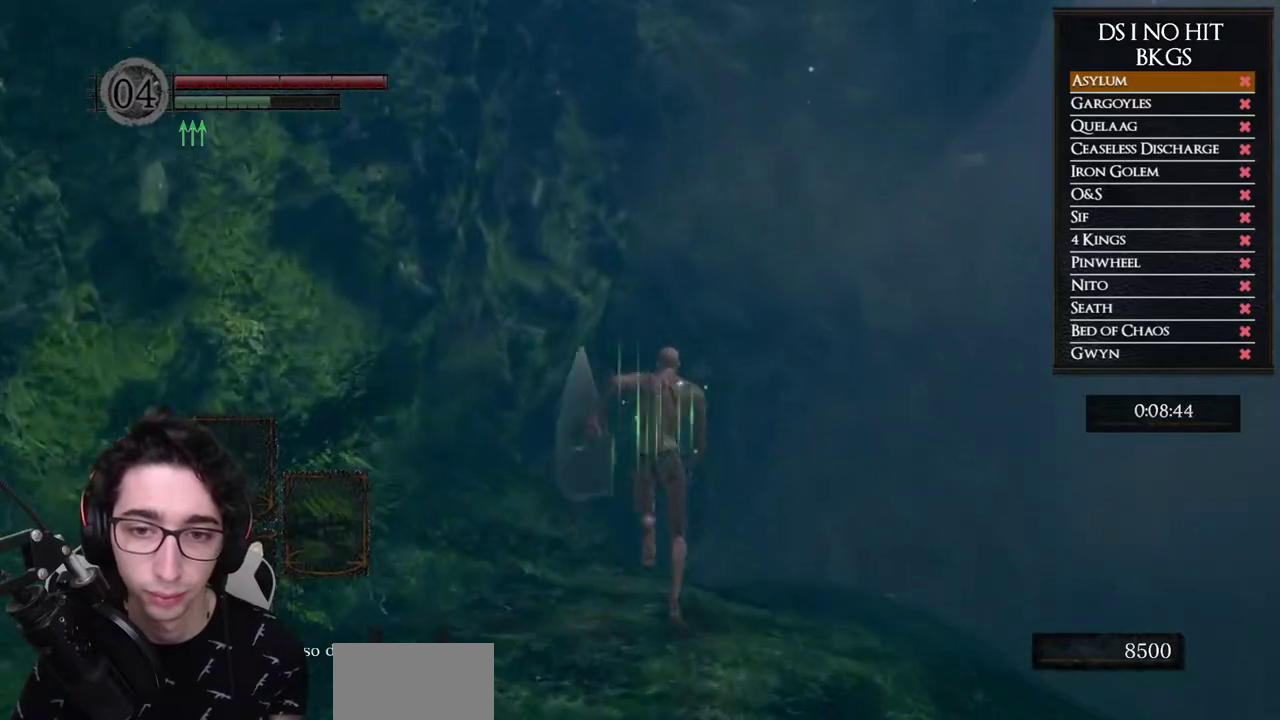
{"buttons": [], "left_stick": "up", "right_stick": "center", "button_events": [[117, "B", "up"], [200, "B", "down"], [317, "B", "up"], [383, "B", "down"], [450, "B", "up"]]}
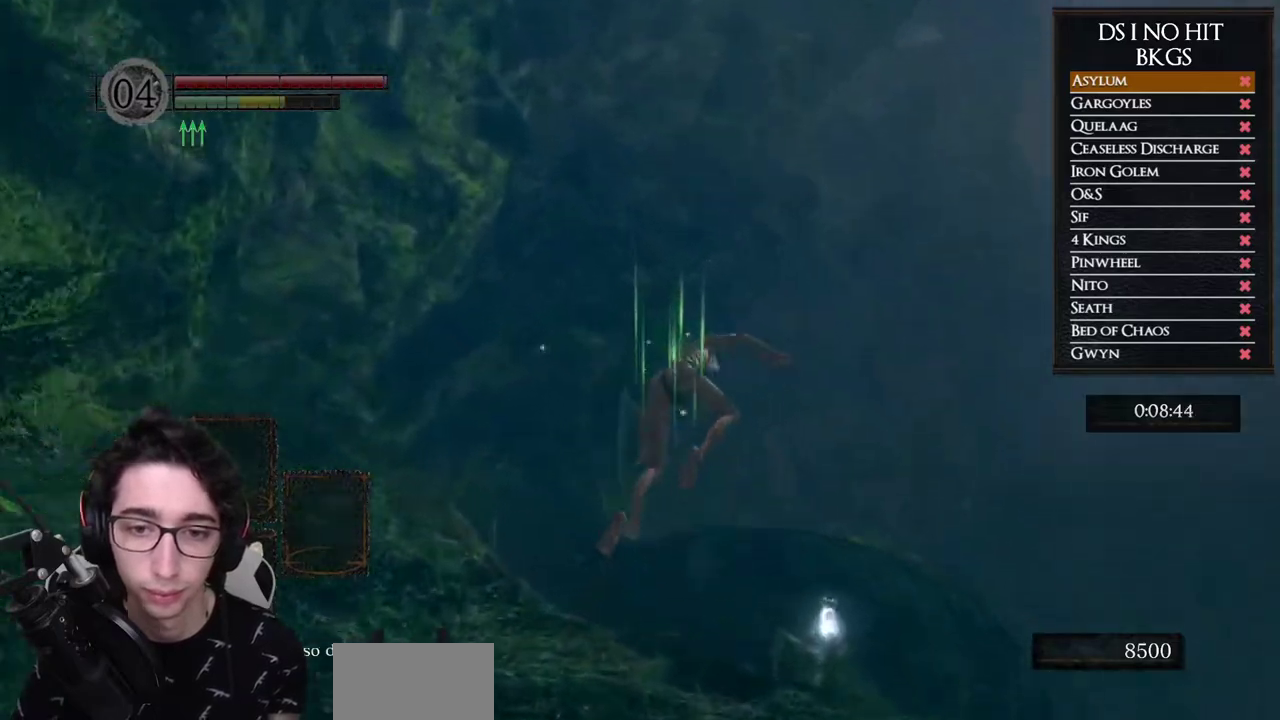
{"buttons": [], "left_stick": "up", "right_stick": "down-right", "button_events": []}
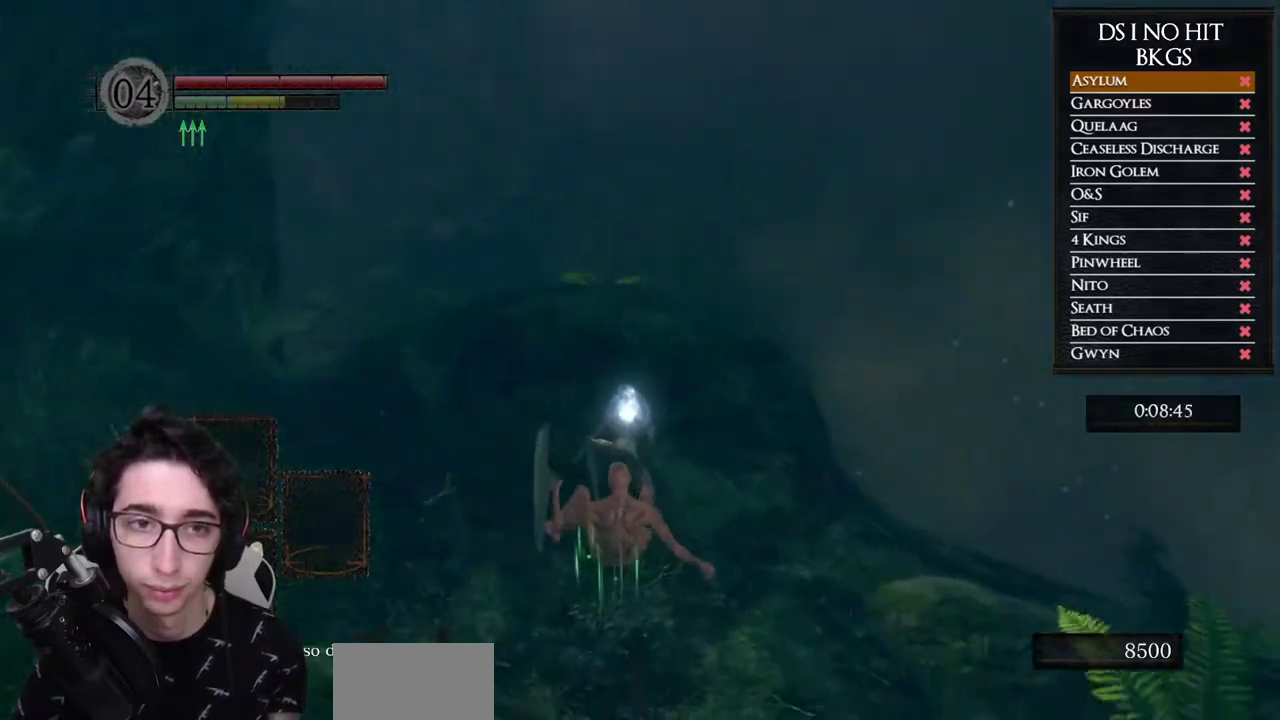
{"buttons": ["A"], "left_stick": "up", "right_stick": "center", "button_events": [[150, "A", "down"], [250, "A", "up"], [317, "A", "down"], [400, "A", "up"], [483, "A", "down"]]}
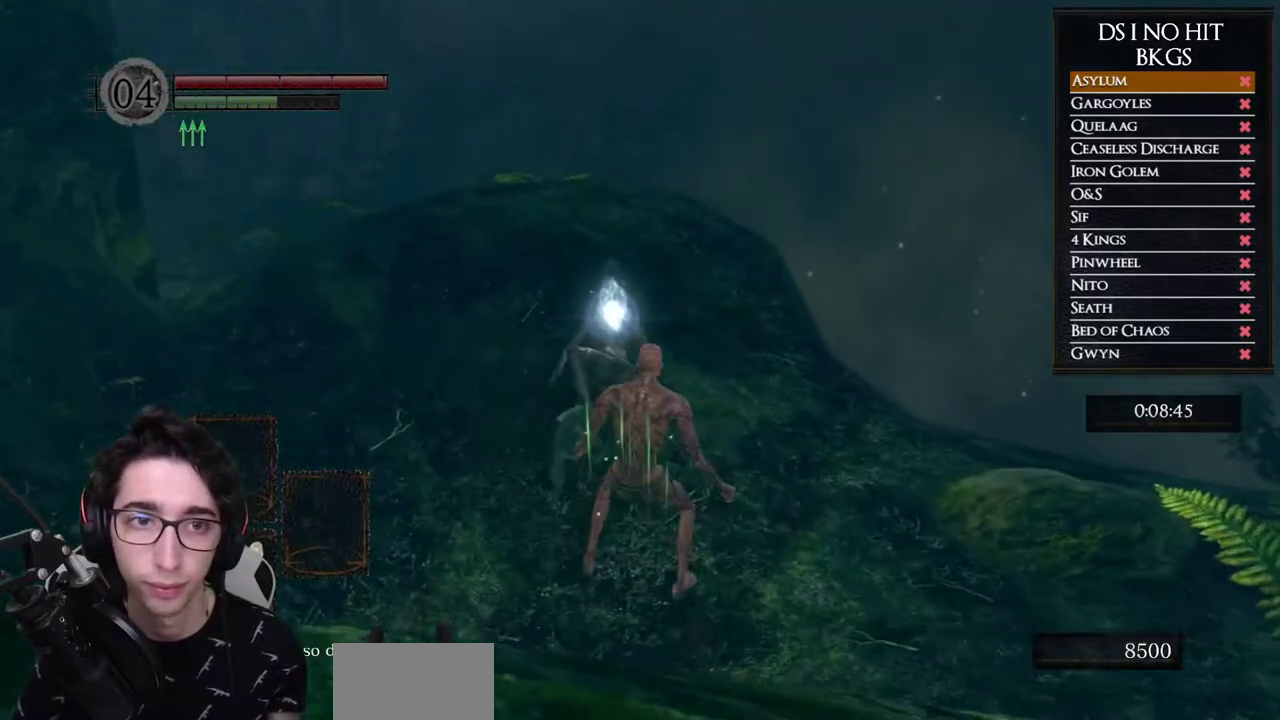
{"buttons": ["A"], "left_stick": "up", "right_stick": "center", "button_events": [[67, "A", "up"], [133, "A", "down"], [233, "A", "up"], [300, "A", "down"], [383, "A", "up"], [433, "A", "down"]]}
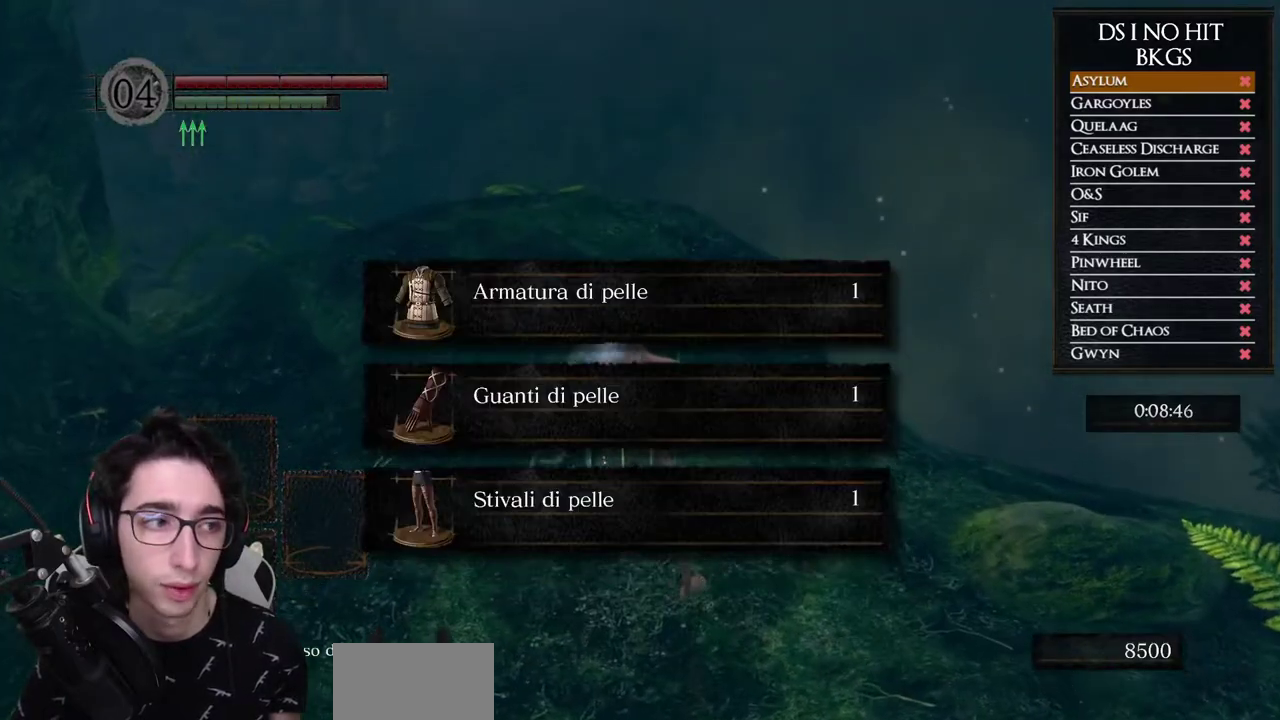
{"buttons": [], "left_stick": "center", "right_stick": "center", "button_events": [[17, "A", "up"], [100, "A", "down"], [200, "A", "up"], [283, "A", "down"], [350, "A", "up"], [433, "A", "down"], [500, "A", "up"]]}
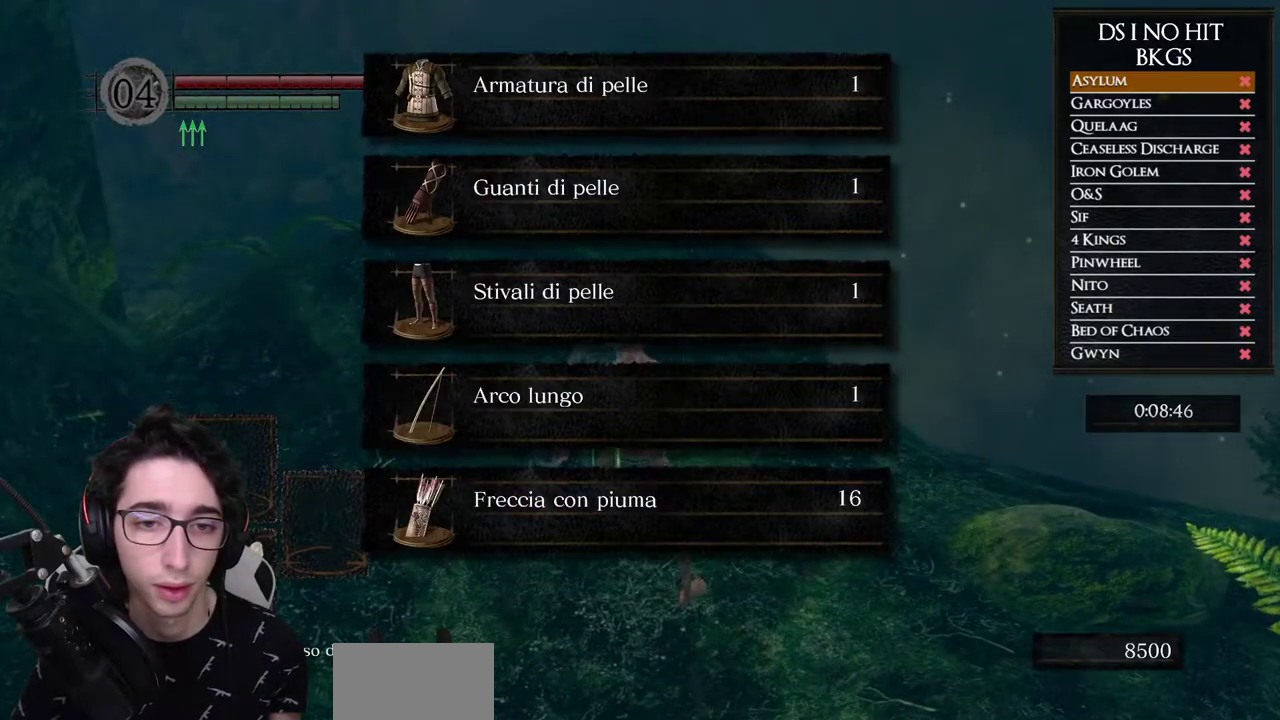
{"buttons": [], "left_stick": "down-right", "right_stick": "center", "button_events": [[83, "A", "down"], [167, "A", "up"], [250, "A", "down"], [300, "A", "up"], [400, "A", "down"], [450, "A", "up"]]}
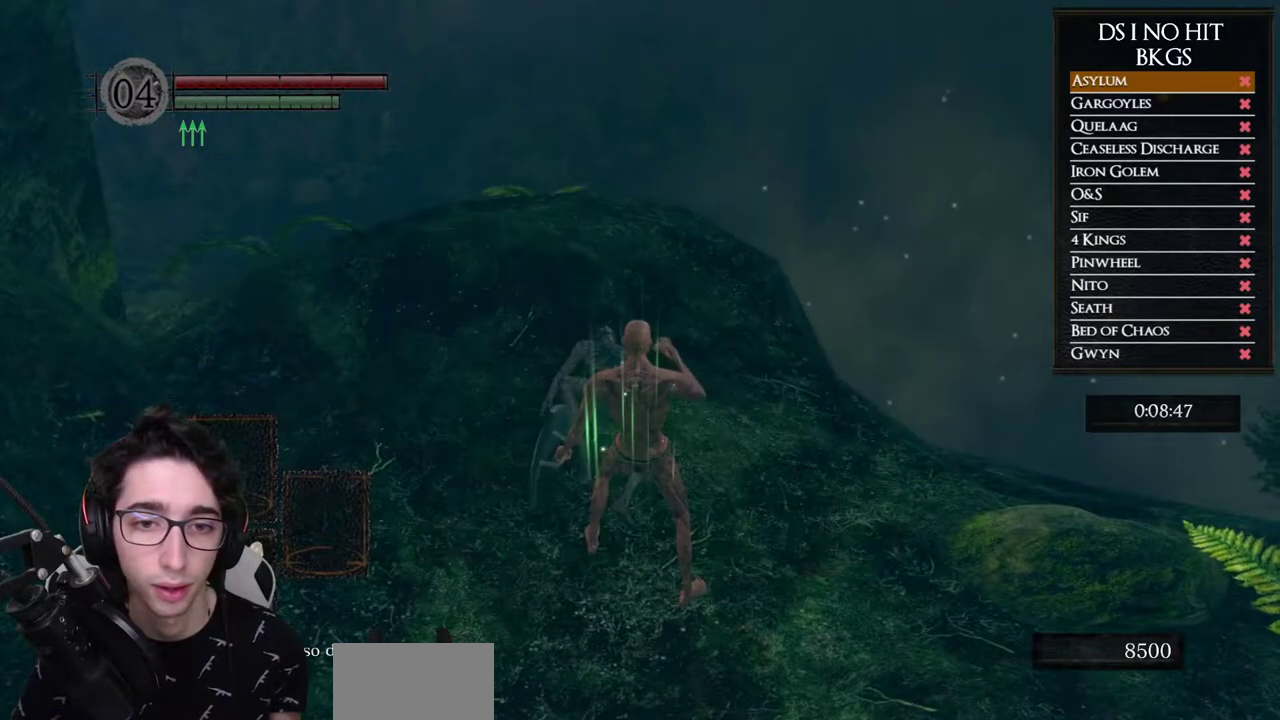
{"buttons": [], "left_stick": "up-right", "right_stick": "right", "button_events": []}
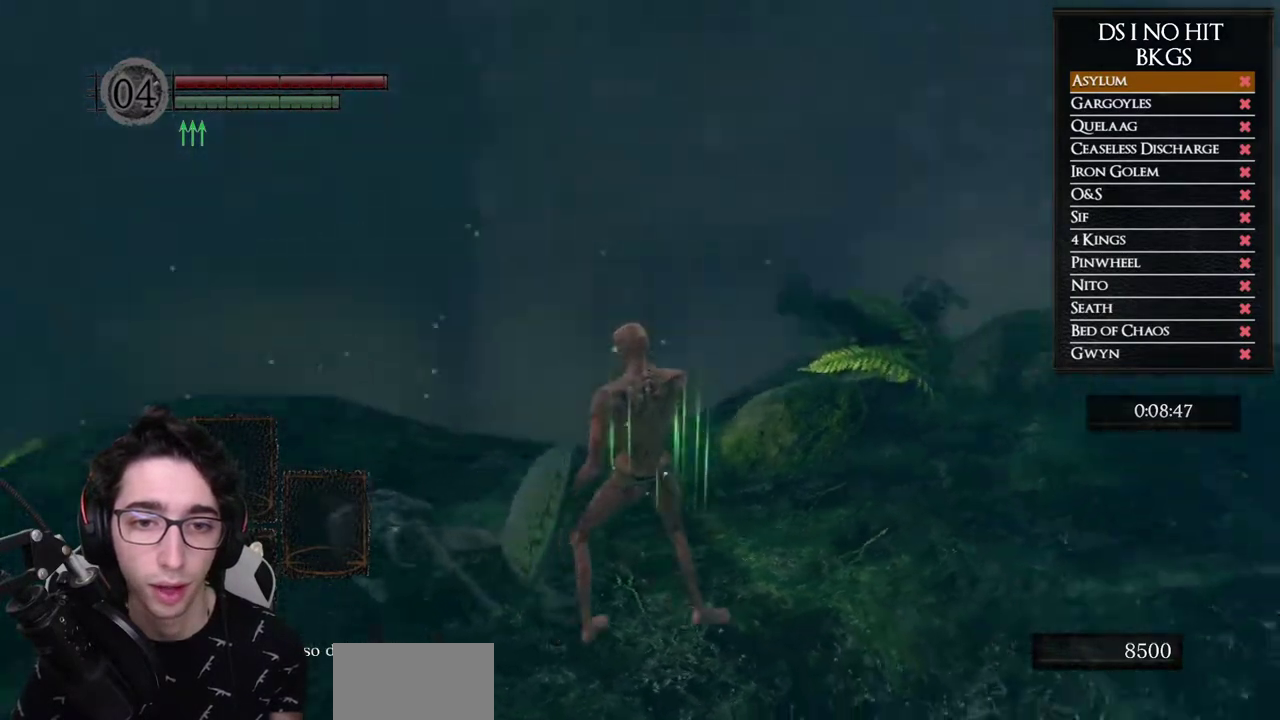
{"buttons": ["B"], "left_stick": "up", "right_stick": "center", "button_events": [[417, "B", "down"]]}
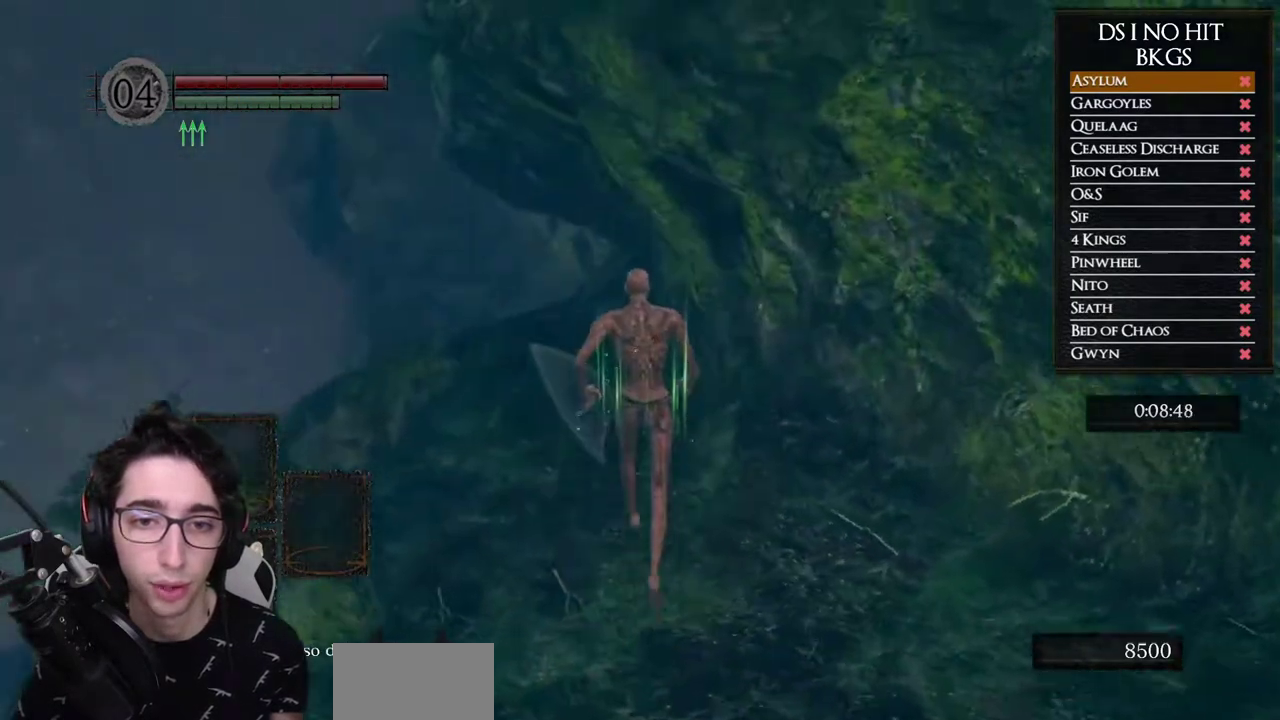
{"buttons": ["B"], "left_stick": "up-left", "right_stick": "center", "button_events": []}
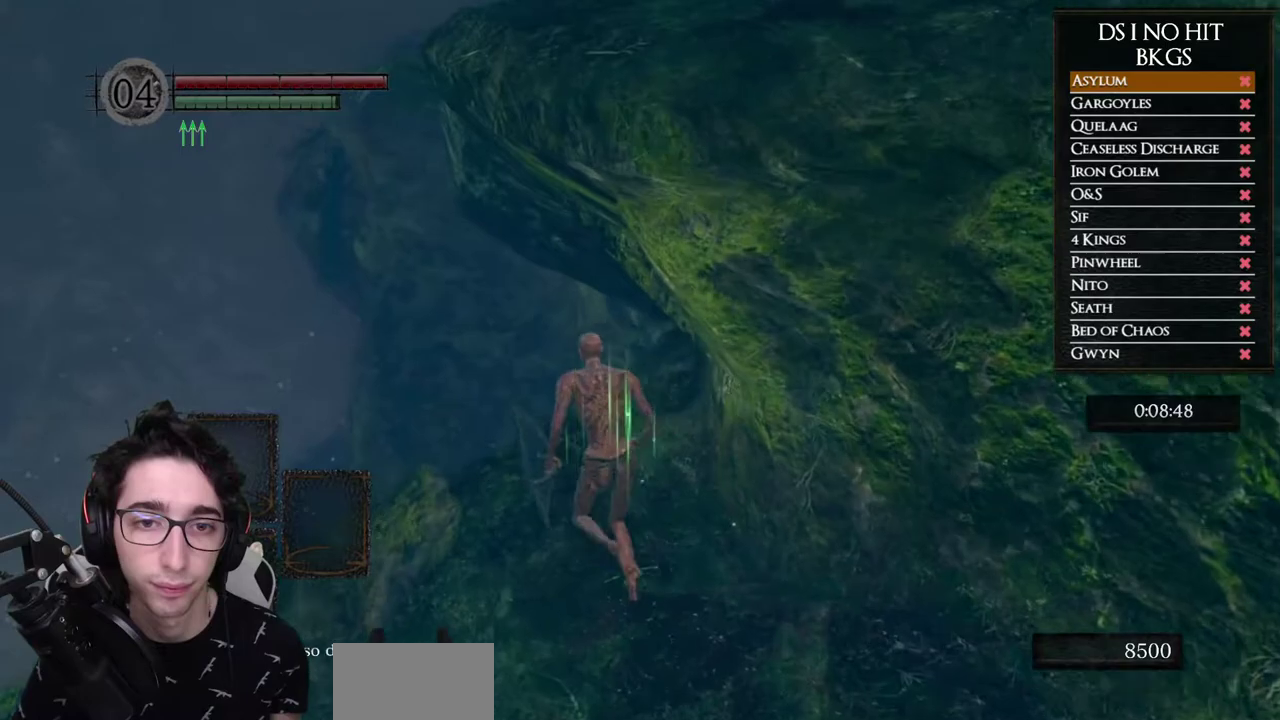
{"buttons": ["B"], "left_stick": "up", "right_stick": "center", "button_events": []}
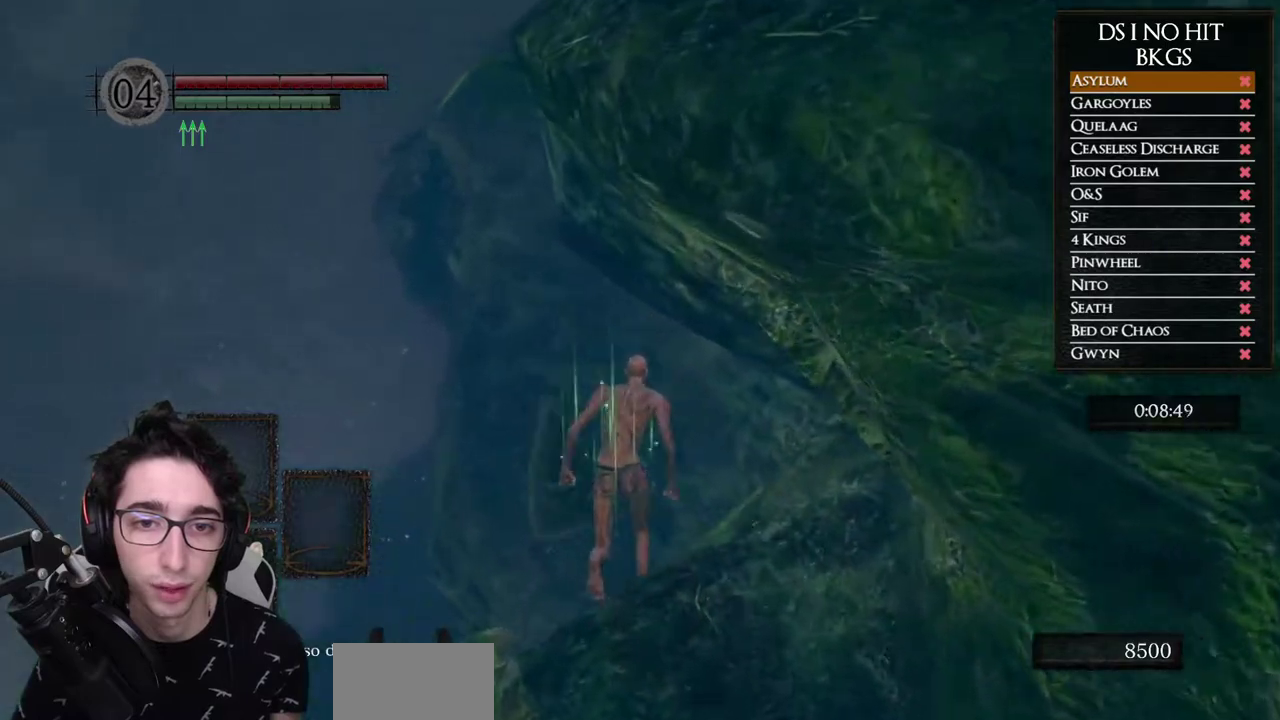
{"buttons": ["B"], "left_stick": "up", "right_stick": "center", "button_events": [[250, "B", "up"], [417, "B", "down"]]}
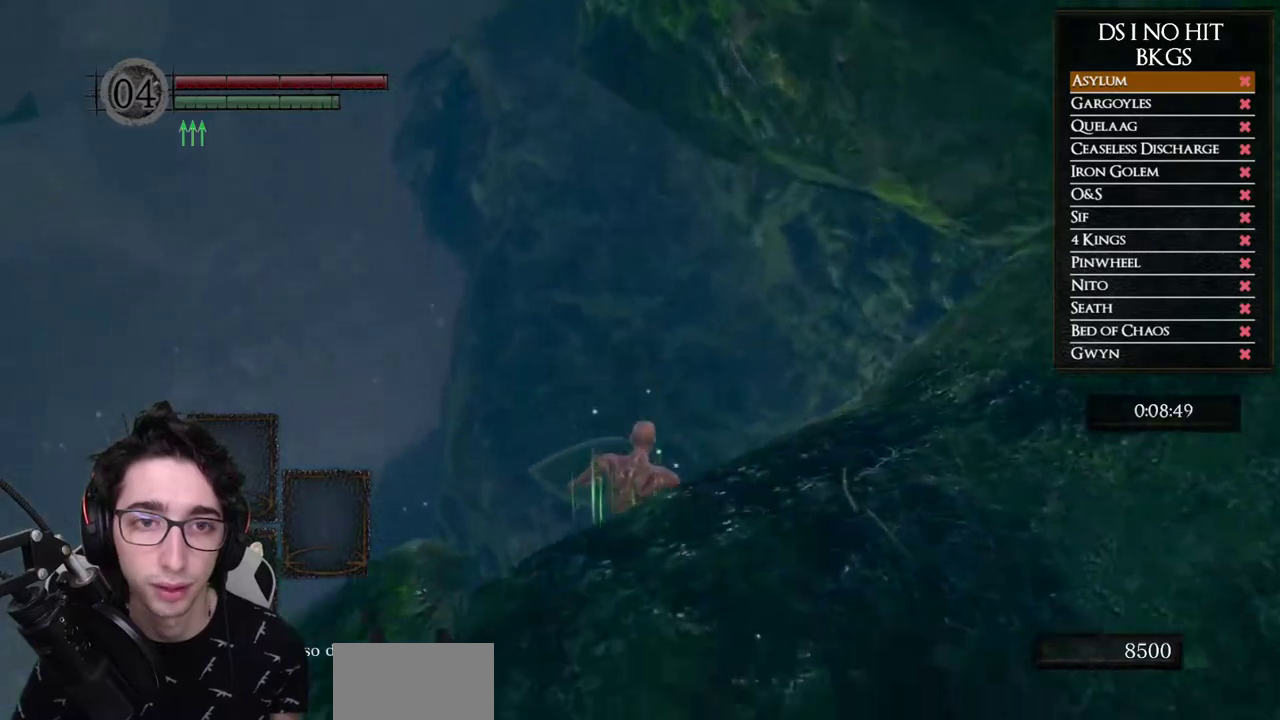
{"buttons": [], "left_stick": "up", "right_stick": "center", "button_events": [[17, "B", "up"], [83, "B", "down"], [200, "B", "up"], [250, "B", "down"], [317, "B", "up"], [417, "B", "down"], [483, "B", "up"]]}
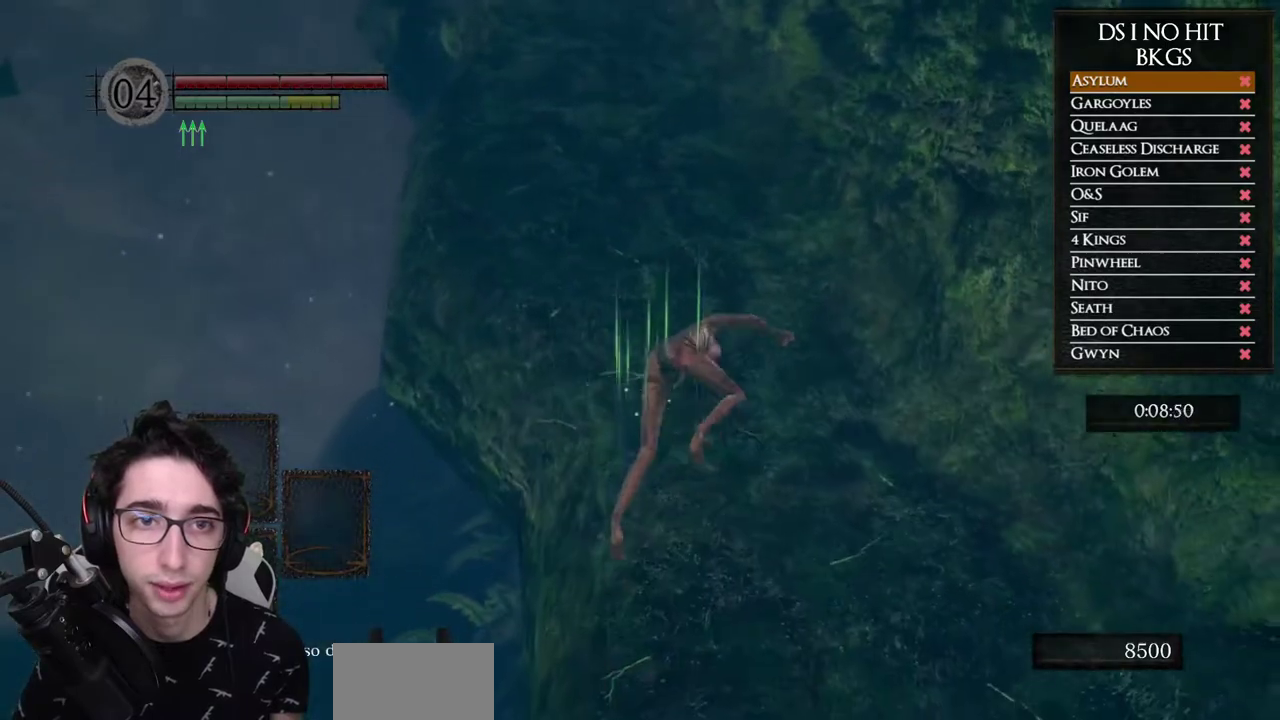
{"buttons": ["B"], "left_stick": "up", "right_stick": "center", "button_events": [[383, "B", "down"]]}